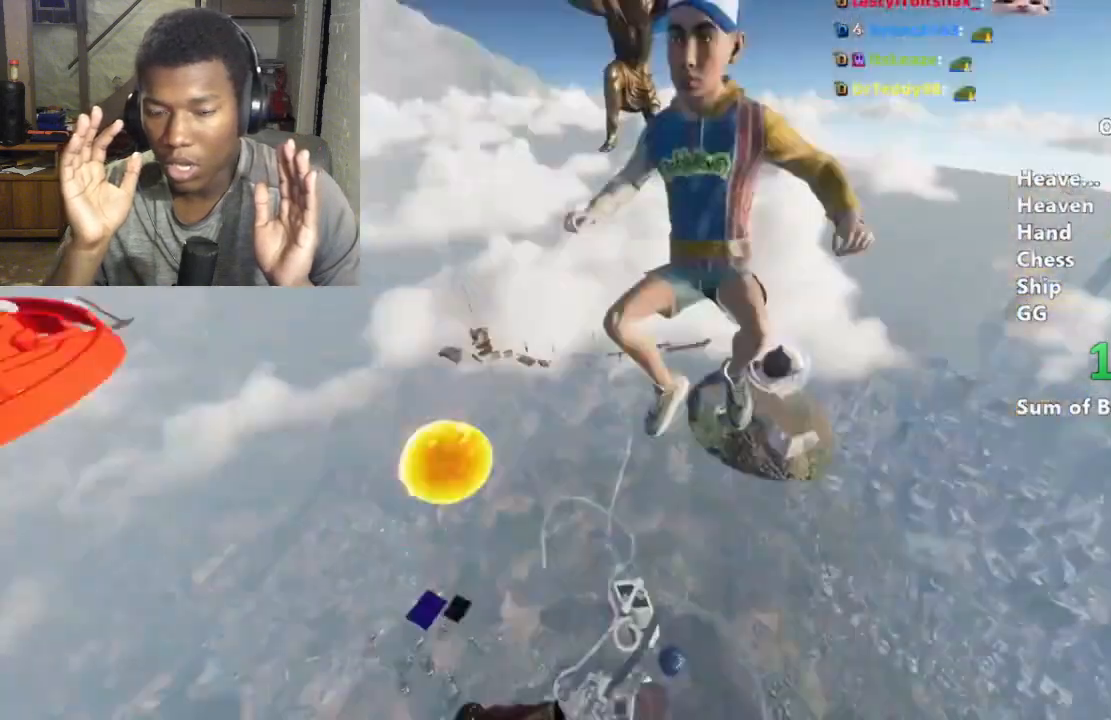
Gameplay with keyboard and mouse; each line is a JSON object with the keys and mouse buttons held at the frame after it. "events" lists presses ("down") and releases ("up") of "a", "alt", "ctrl", "d", "s", "shift", "space", "w", "mouse_left" and "mouse_right" between this image and that frame as [ms after this image, input, new state], when the widget could be followed in between. "mouse_left", "mouse_right" = the "left", "right" buttons of the "mouse" list. No other keys are recorded. Mouse movement is not recorded.
{"keys": ["d"], "mouse": [], "events": [[100, "d", "down"]]}
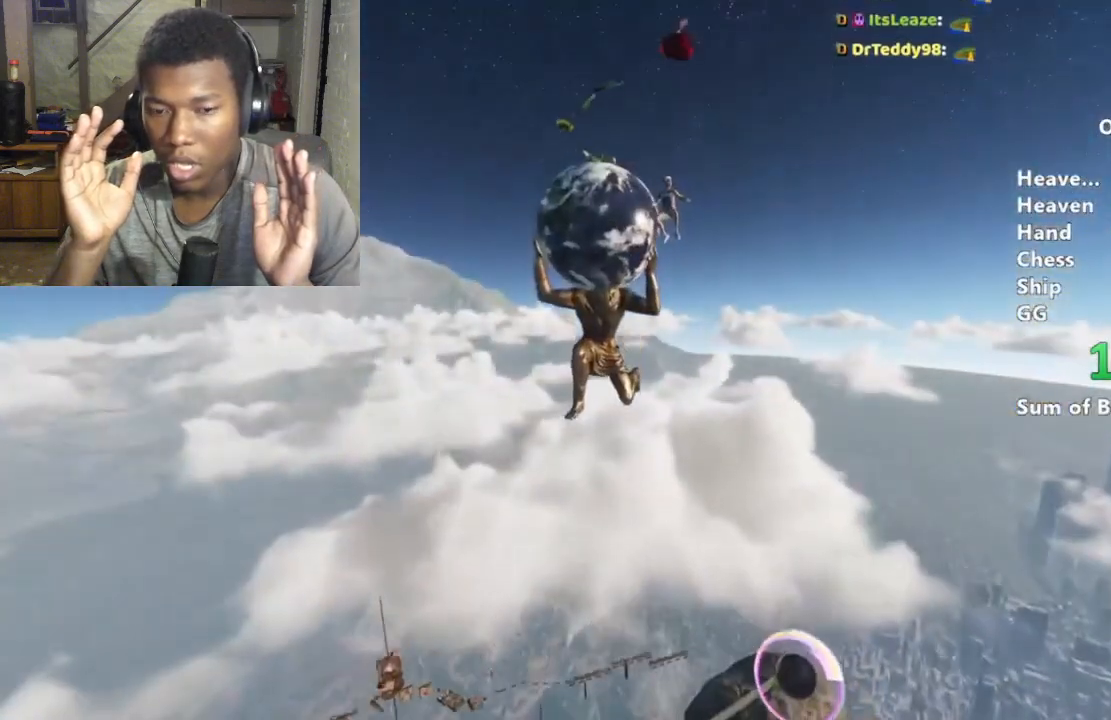
{"keys": ["d"], "mouse": [], "events": []}
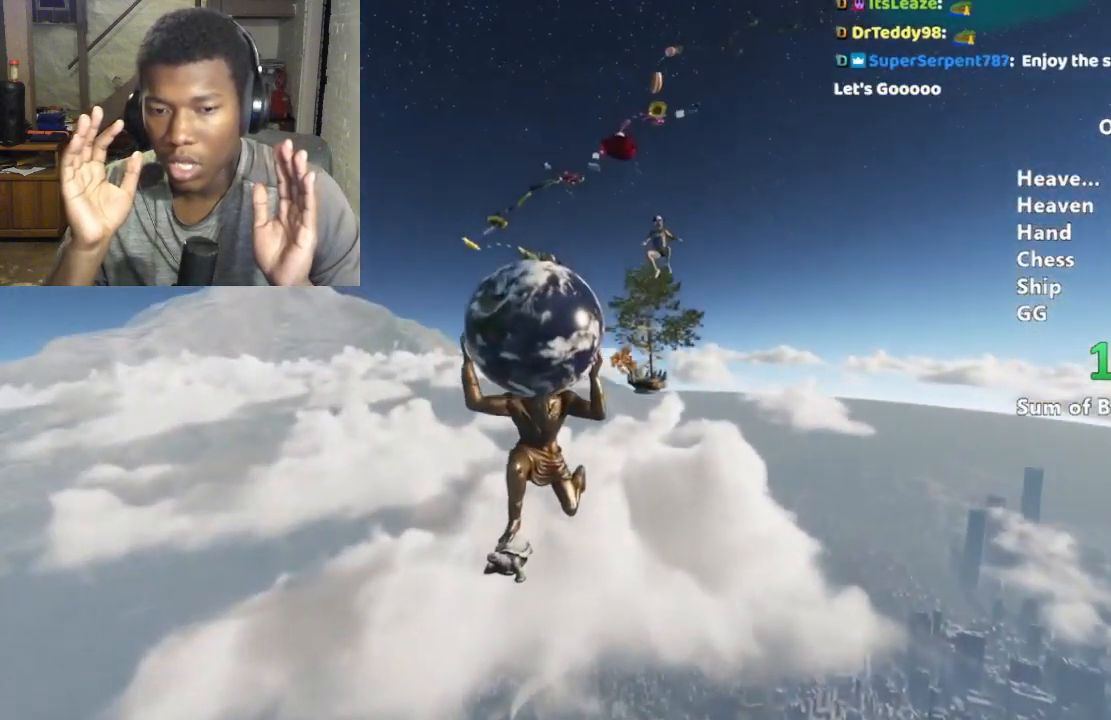
{"keys": ["d"], "mouse": [], "events": []}
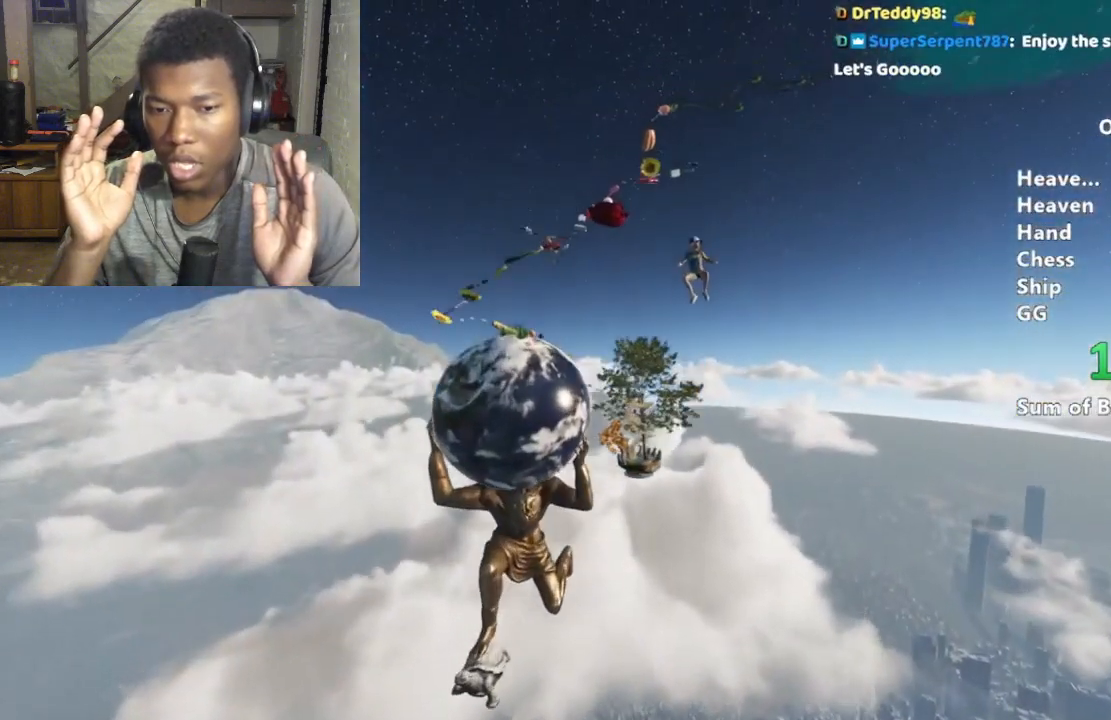
{"keys": [], "mouse": [], "events": [[500, "d", "up"]]}
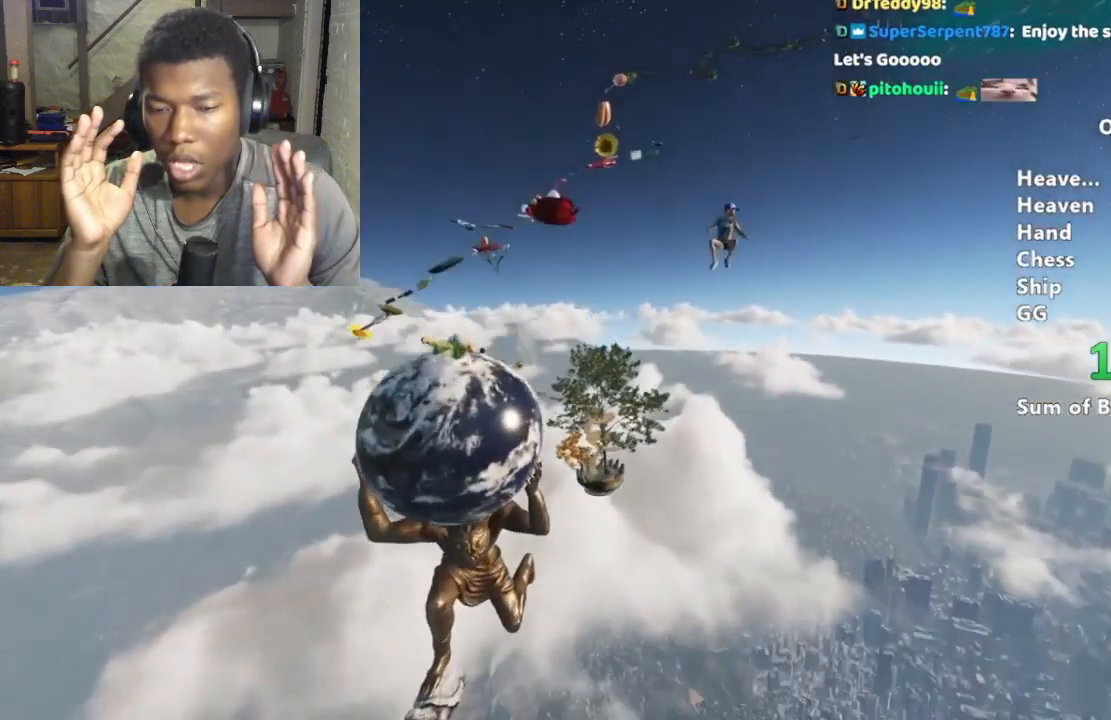
{"keys": [], "mouse": [], "events": [[233, "d", "down"], [367, "d", "up"]]}
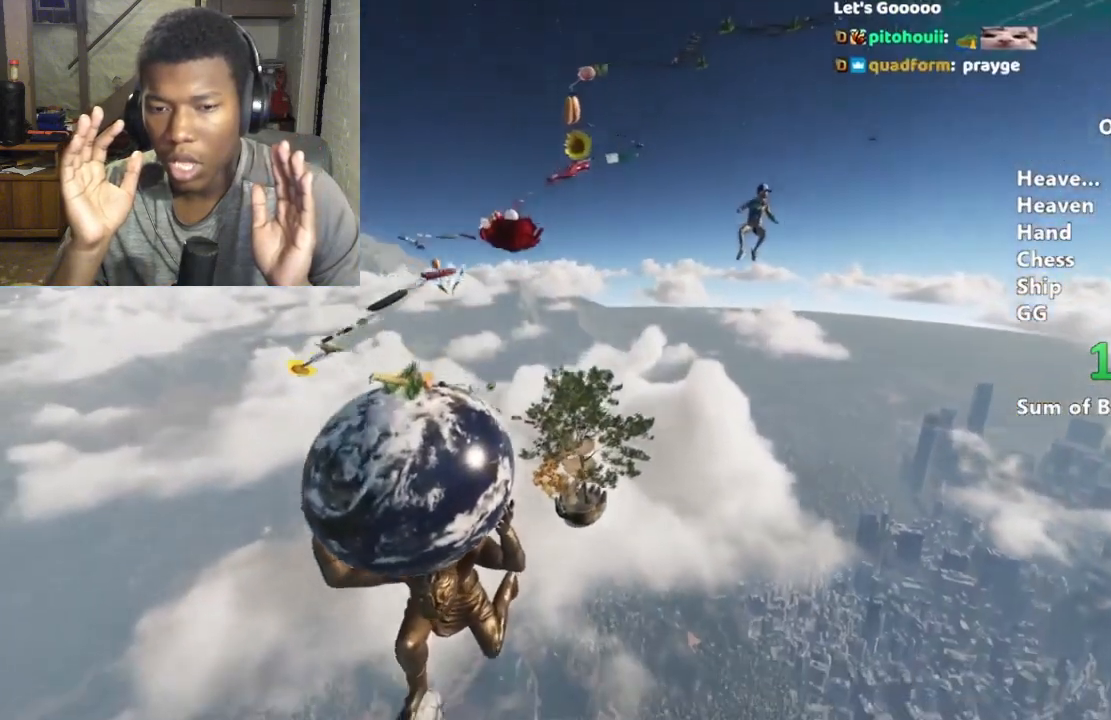
{"keys": [], "mouse": [], "events": [[167, "d", "down"], [233, "d", "up"]]}
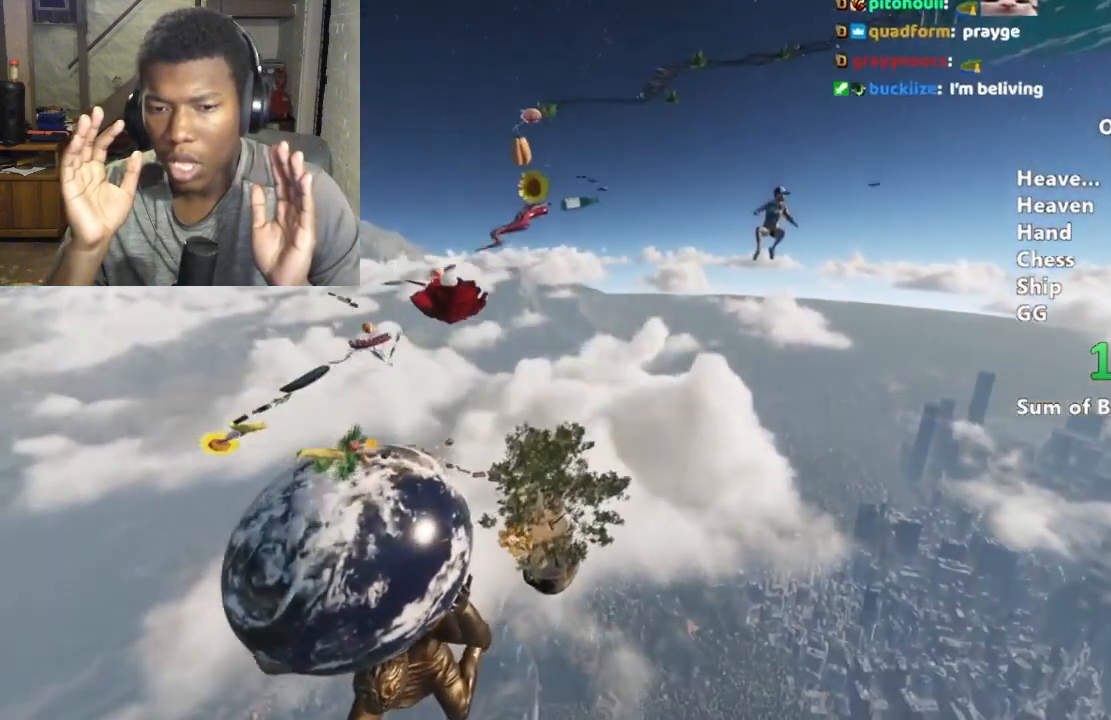
{"keys": [], "mouse": [], "events": [[133, "a", "down"], [133, "s", "down"], [200, "a", "up"], [300, "a", "down"], [400, "a", "up"], [400, "s", "up"]]}
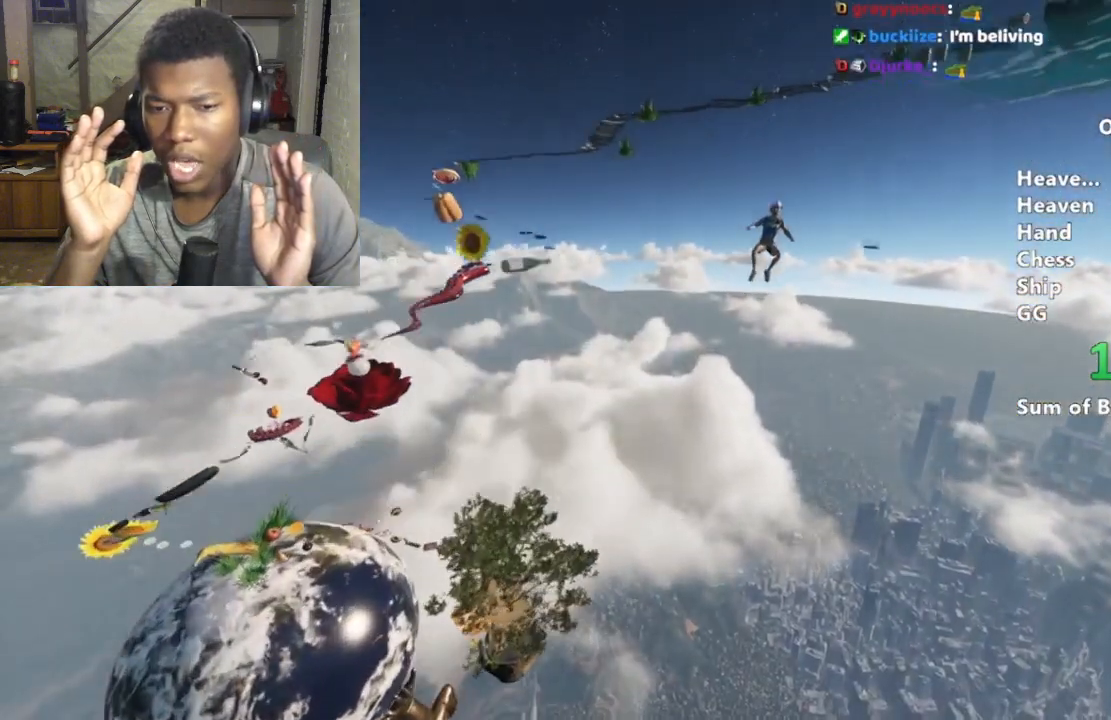
{"keys": ["s"], "mouse": [], "events": [[100, "s", "down"]]}
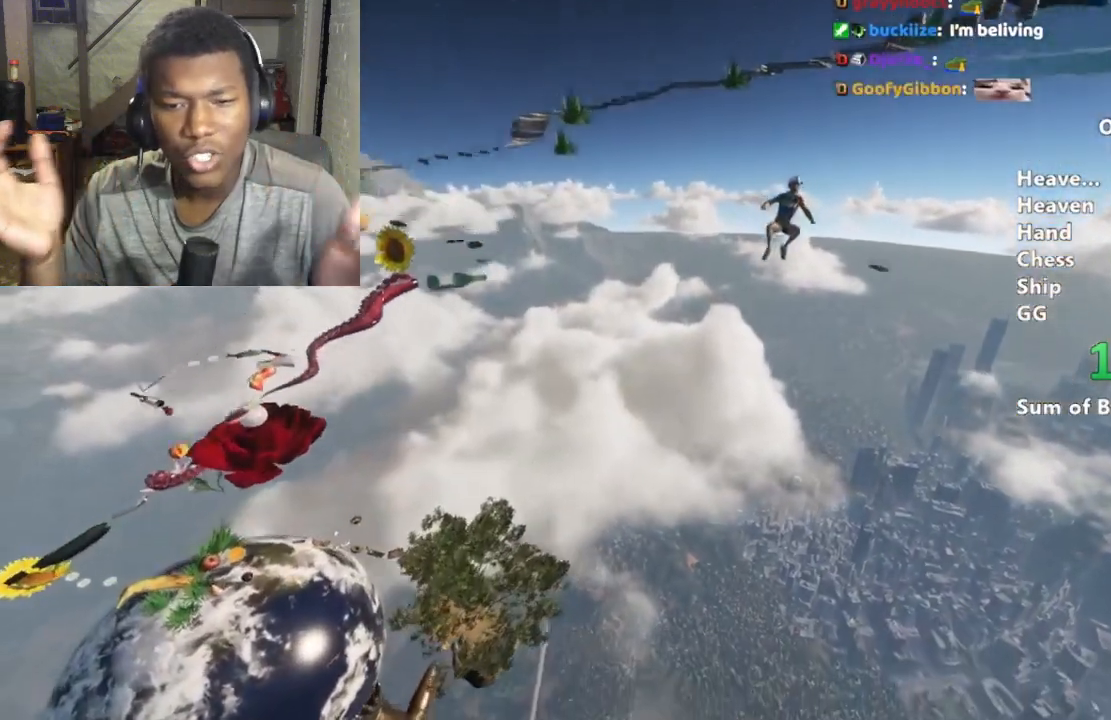
{"keys": ["s"], "mouse": [], "events": [[67, "s", "up"], [233, "a", "down"], [233, "s", "down"], [367, "a", "up"]]}
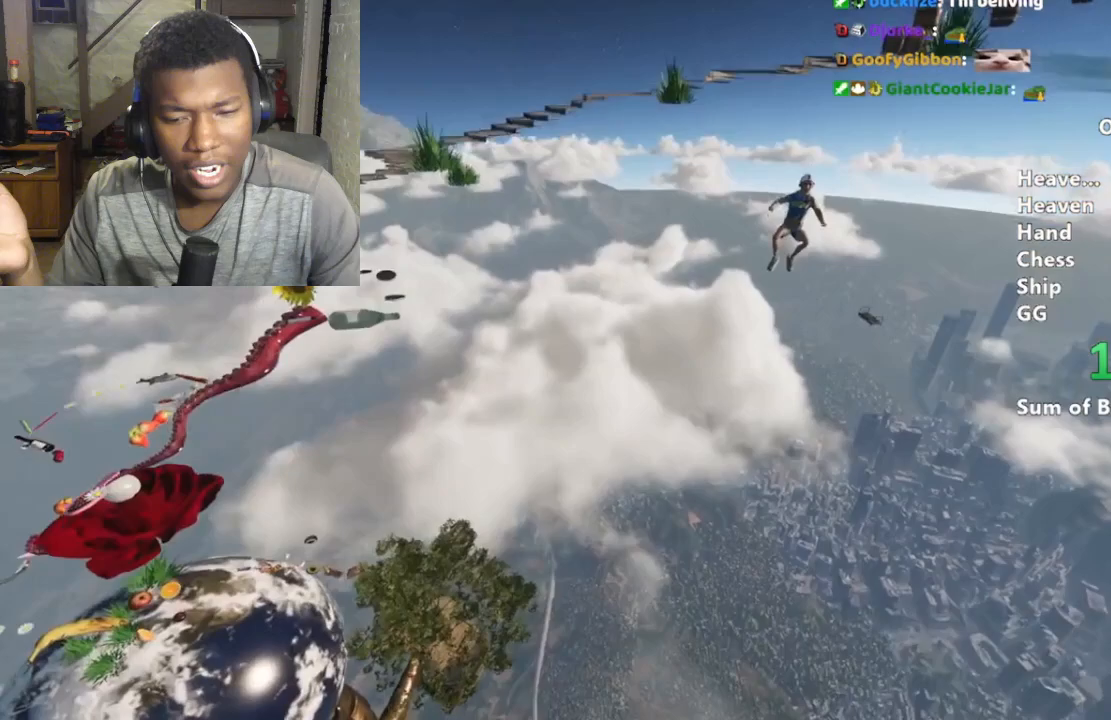
{"keys": ["s"], "mouse": [], "events": [[67, "a", "down"], [200, "a", "up"], [300, "a", "down"], [433, "a", "up"]]}
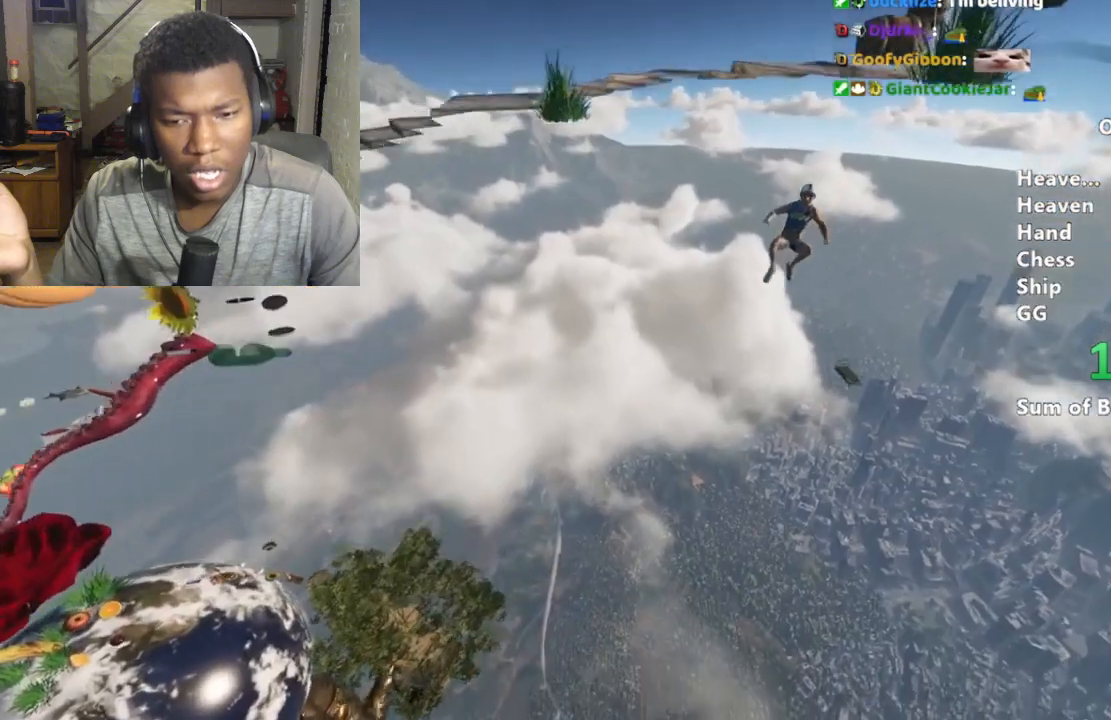
{"keys": ["s"], "mouse": [], "events": [[33, "a", "down"], [133, "a", "up"], [233, "s", "up"], [333, "a", "down"], [333, "s", "down"], [467, "a", "up"]]}
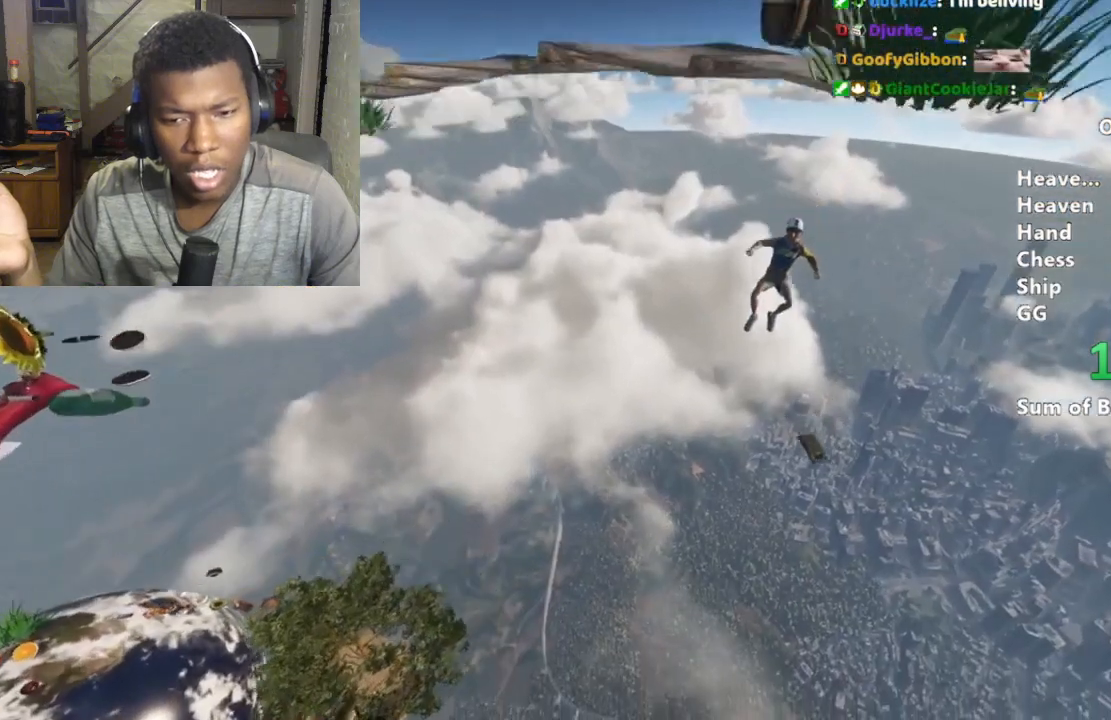
{"keys": ["s"], "mouse": [], "events": [[67, "s", "up"], [100, "a", "down"], [133, "s", "down"], [433, "a", "up"]]}
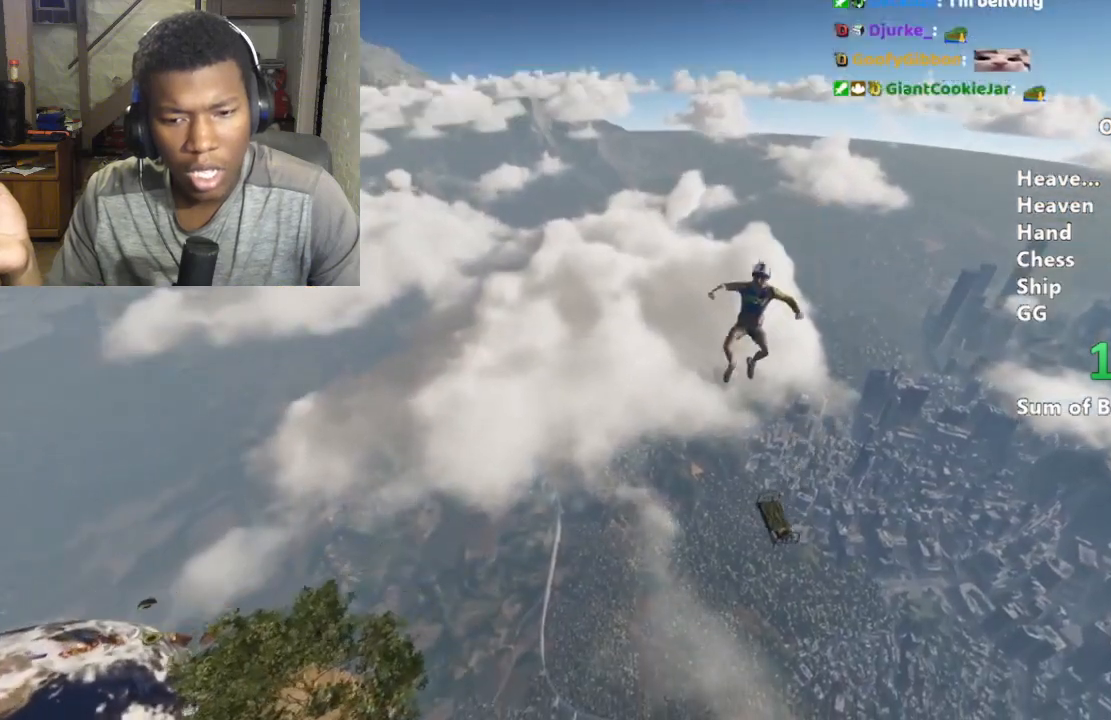
{"keys": ["s"], "mouse": [], "events": [[33, "a", "down"], [100, "a", "up"], [100, "s", "up"], [200, "a", "down"], [200, "s", "down"], [367, "a", "up"]]}
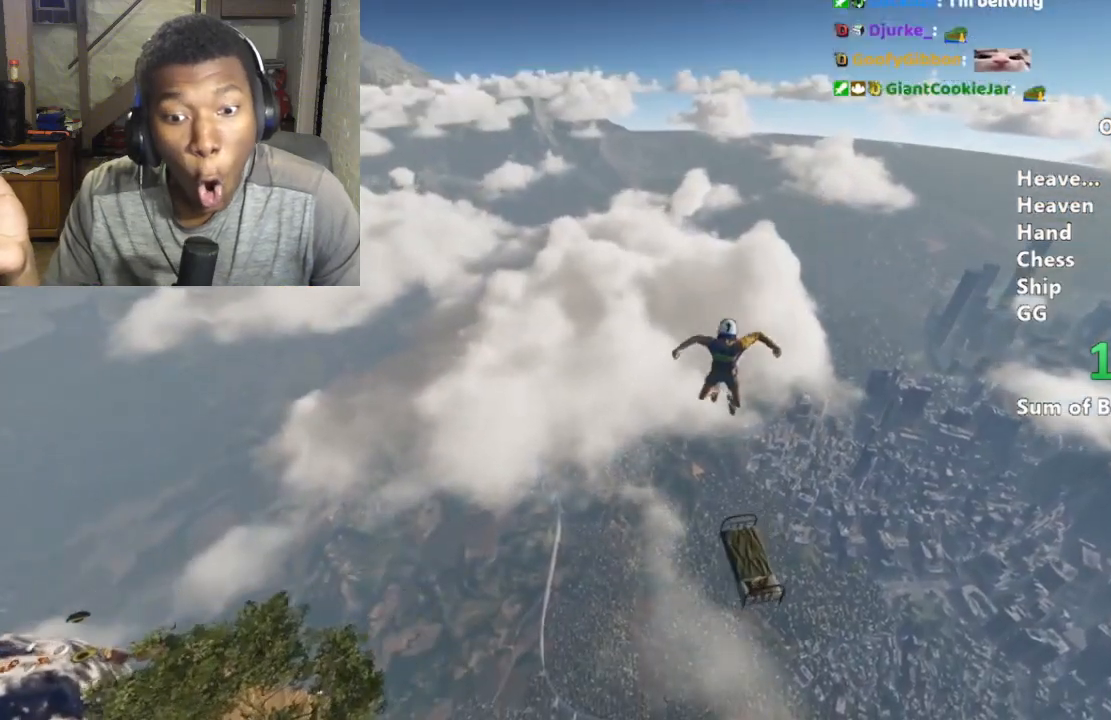
{"keys": ["d"], "mouse": [], "events": [[167, "a", "down"], [267, "a", "up"], [333, "s", "up"], [500, "d", "down"]]}
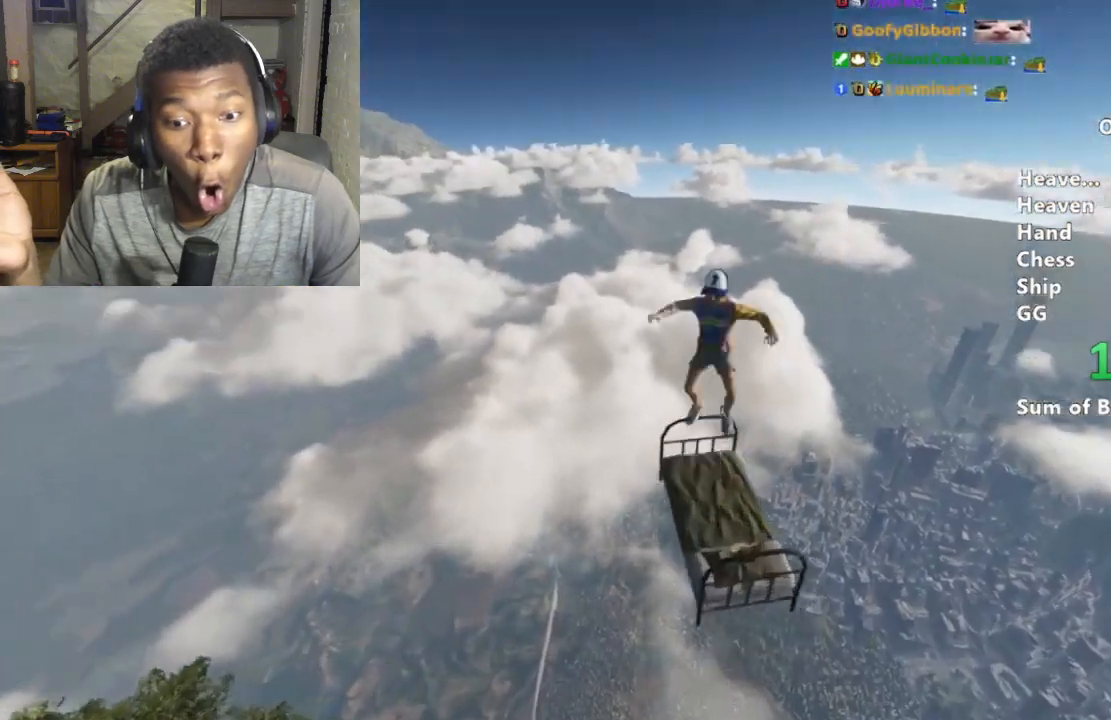
{"keys": ["d"], "mouse": [], "events": [[200, "d", "up"], [467, "d", "down"]]}
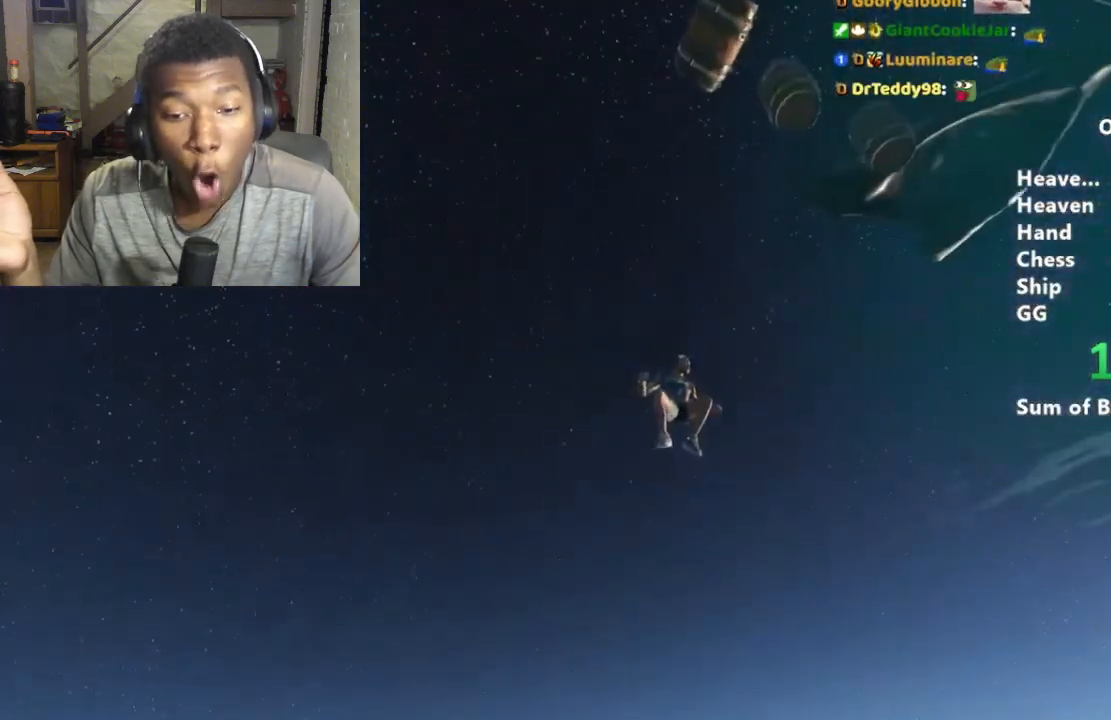
{"keys": ["d"], "mouse": [], "events": []}
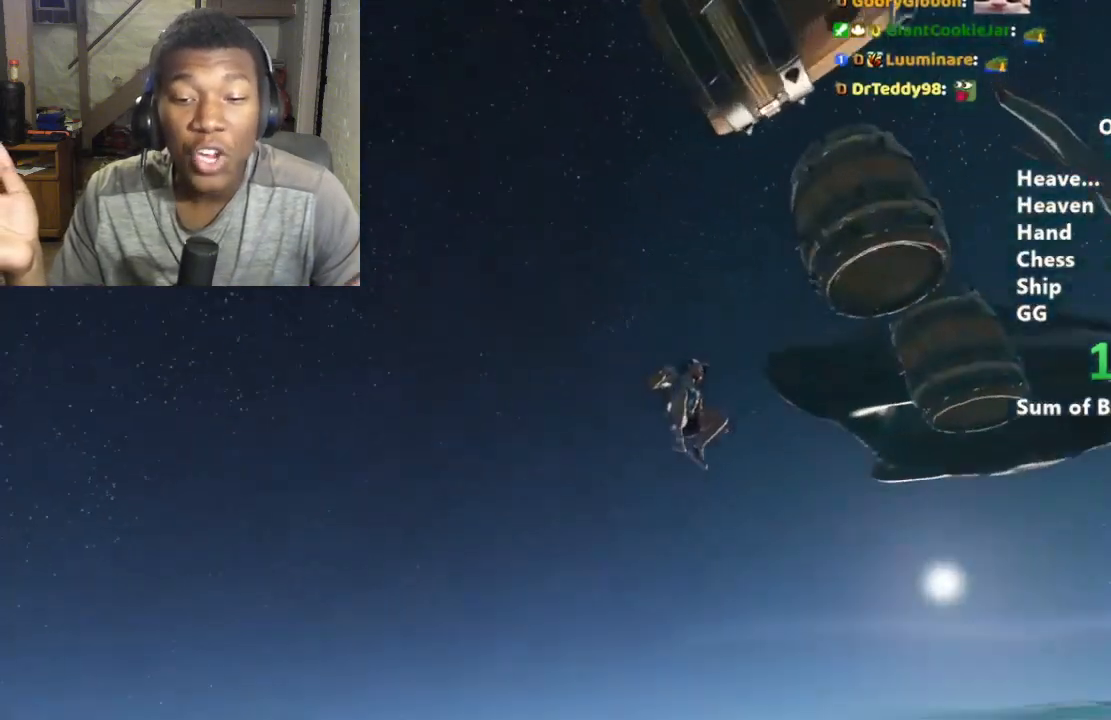
{"keys": ["d", "shift", "w"], "mouse": [], "events": [[33, "d", "up"], [133, "d", "down"], [400, "w", "down"], [467, "shift", "down"]]}
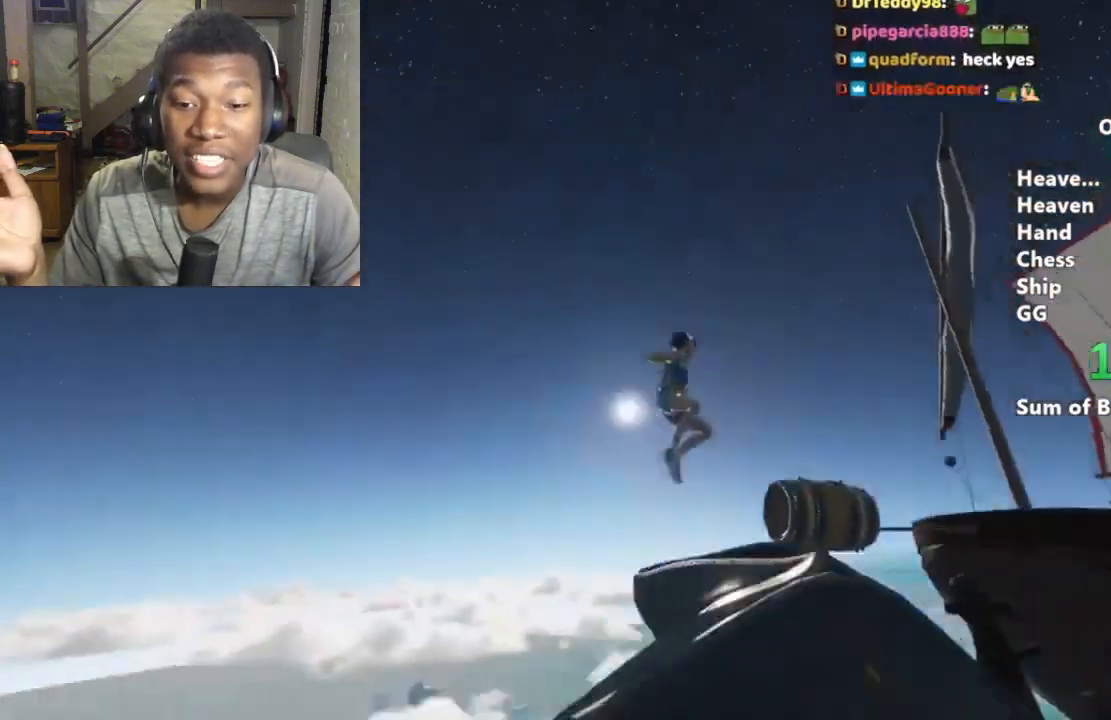
{"keys": ["d", "shift", "w"], "mouse": [], "events": []}
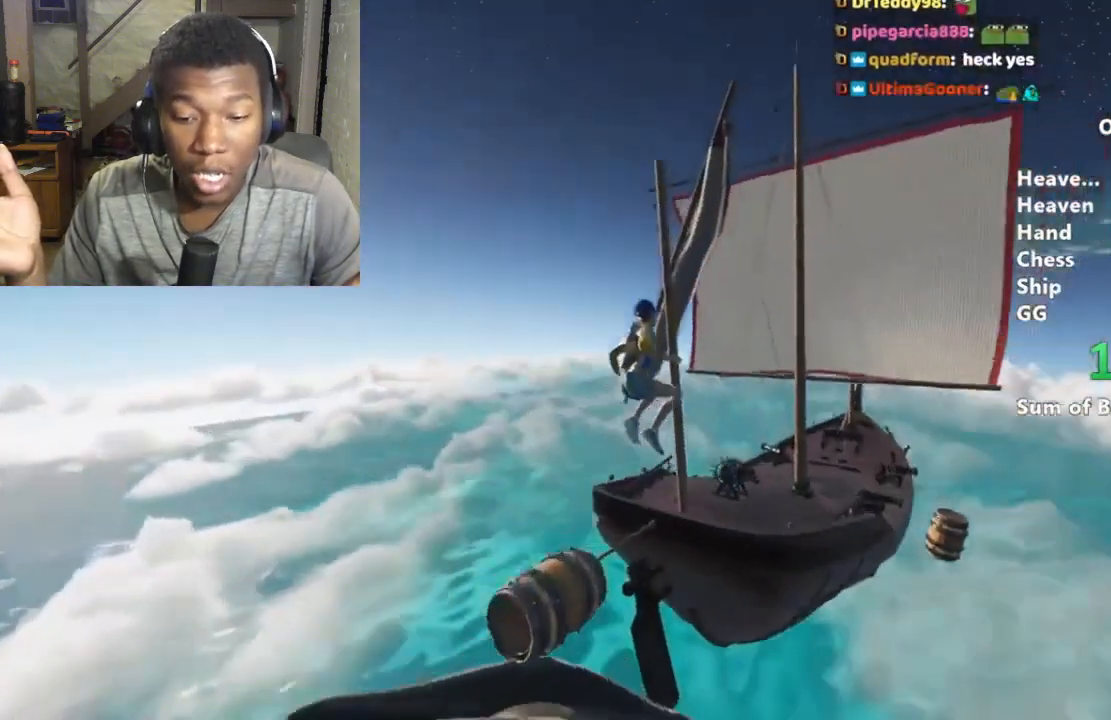
{"keys": ["shift", "w"], "mouse": [], "events": [[67, "d", "up"]]}
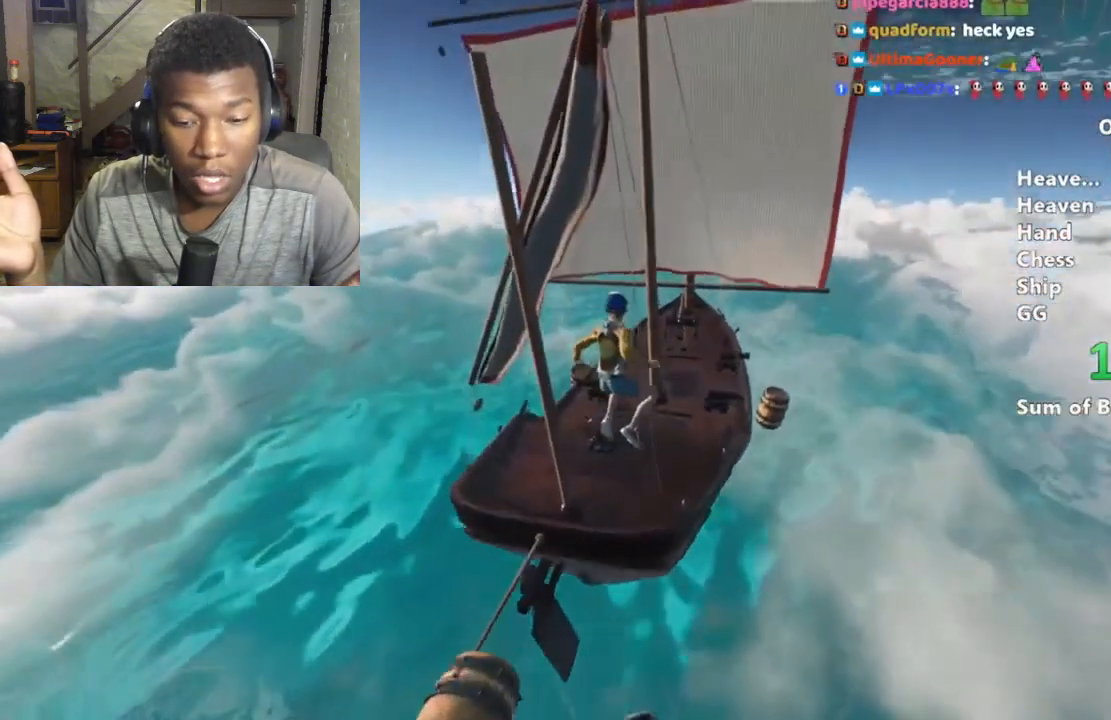
{"keys": ["shift", "w"], "mouse": [], "events": [[367, "a", "down"], [467, "a", "up"]]}
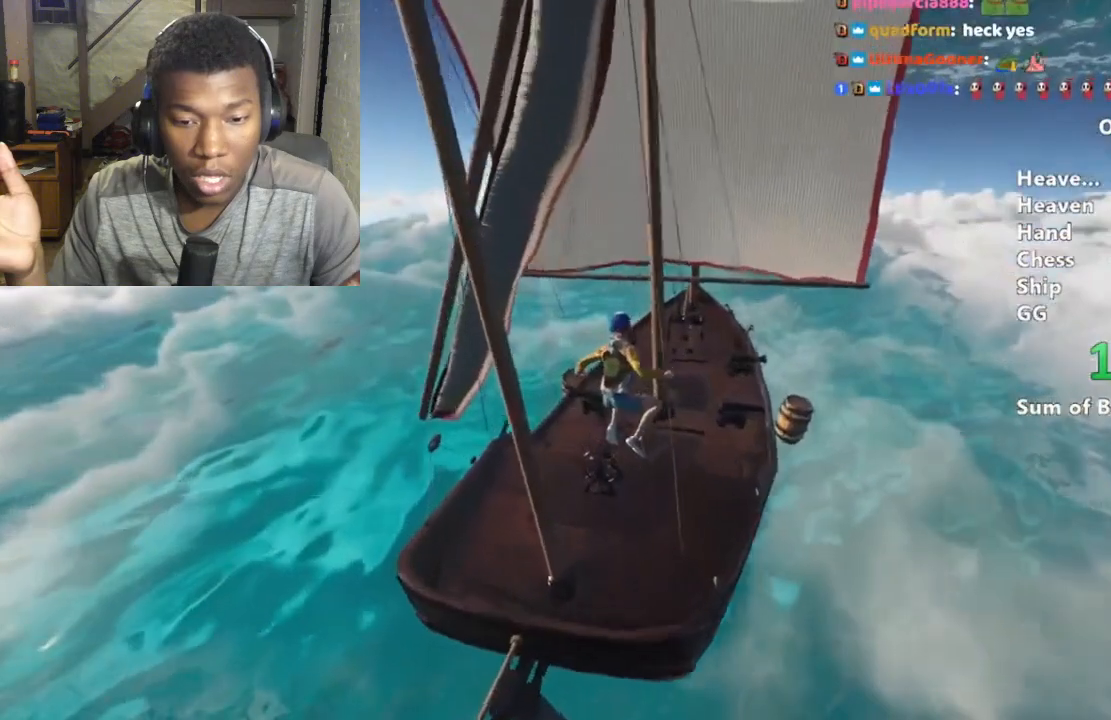
{"keys": ["d", "shift", "w"], "mouse": [], "events": [[100, "d", "down"], [200, "d", "up"], [233, "d", "down"]]}
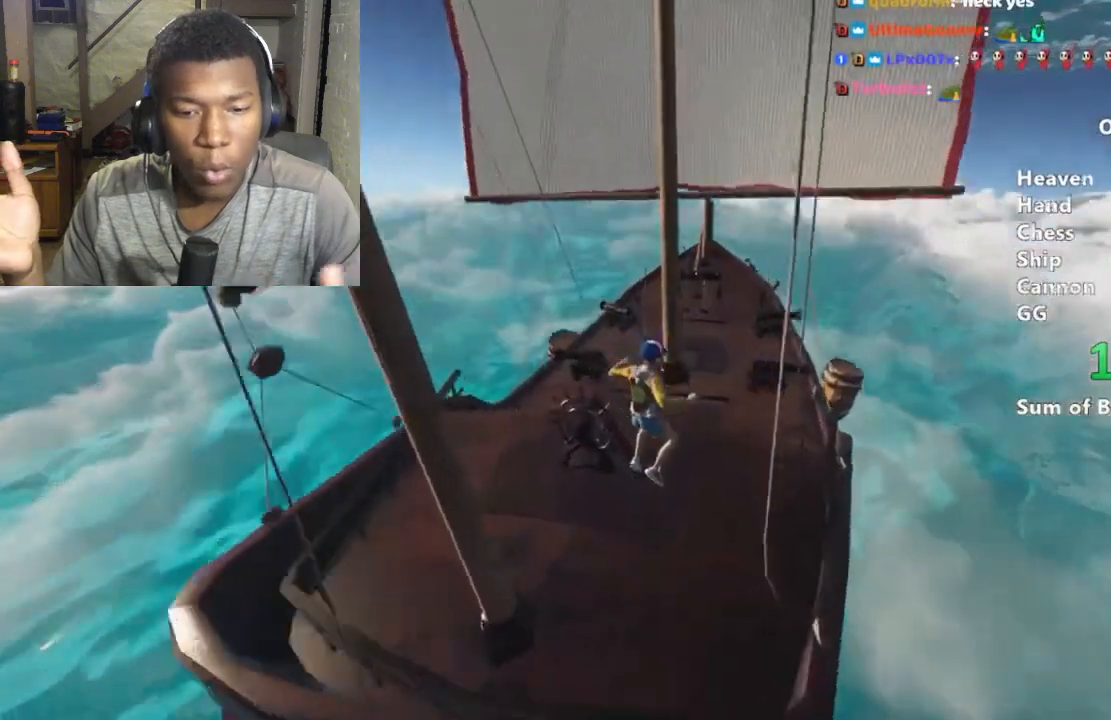
{"keys": ["shift"], "mouse": [], "events": [[100, "d", "up"], [300, "w", "up"]]}
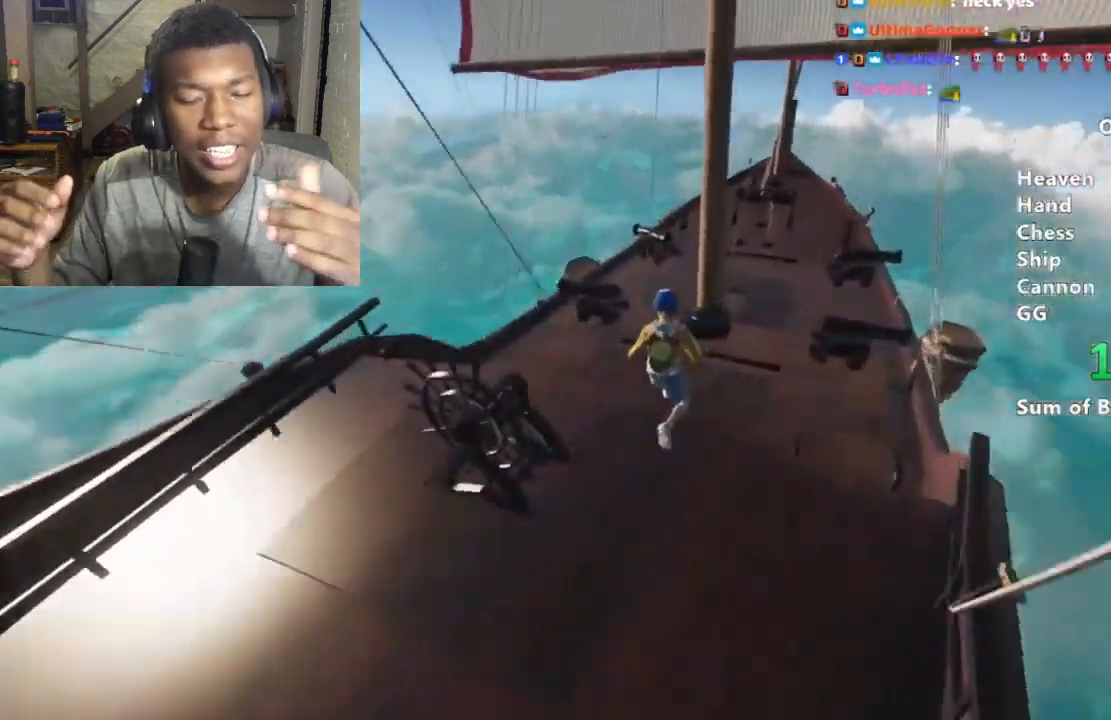
{"keys": ["d", "shift", "w"], "mouse": [], "events": [[400, "d", "down"], [400, "w", "down"]]}
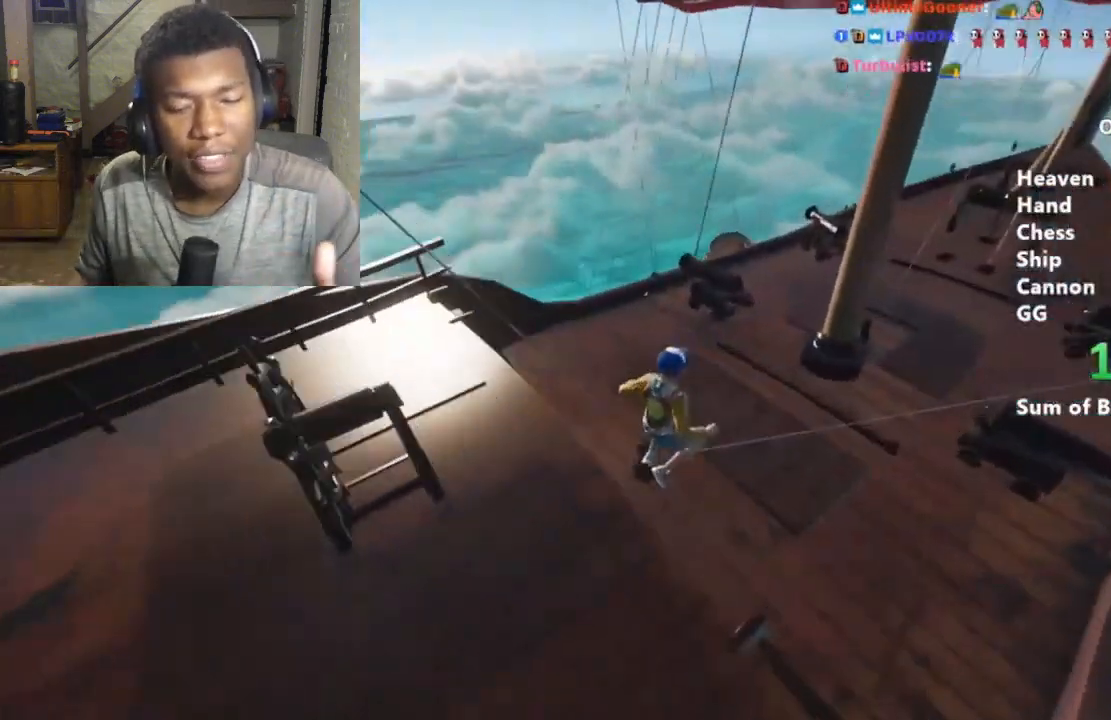
{"keys": ["shift"], "mouse": [], "events": [[100, "w", "up"], [133, "d", "up"]]}
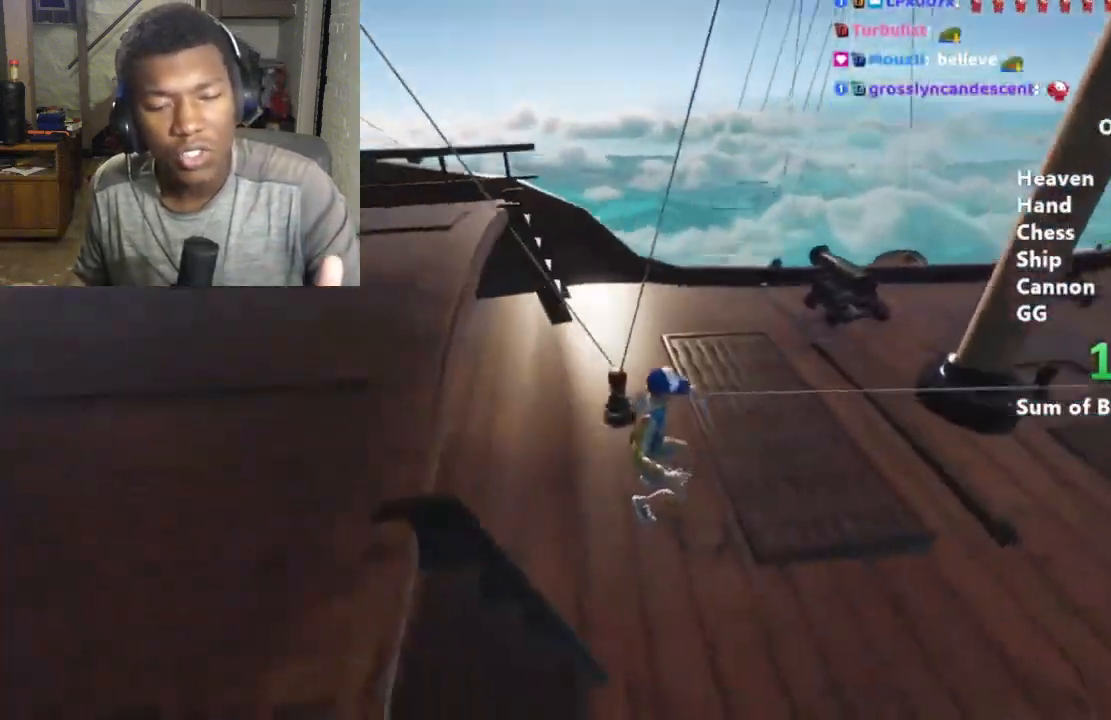
{"keys": ["w"], "mouse": [], "events": [[300, "ctrl", "down"], [367, "shift", "up"], [400, "w", "down"], [433, "ctrl", "up"]]}
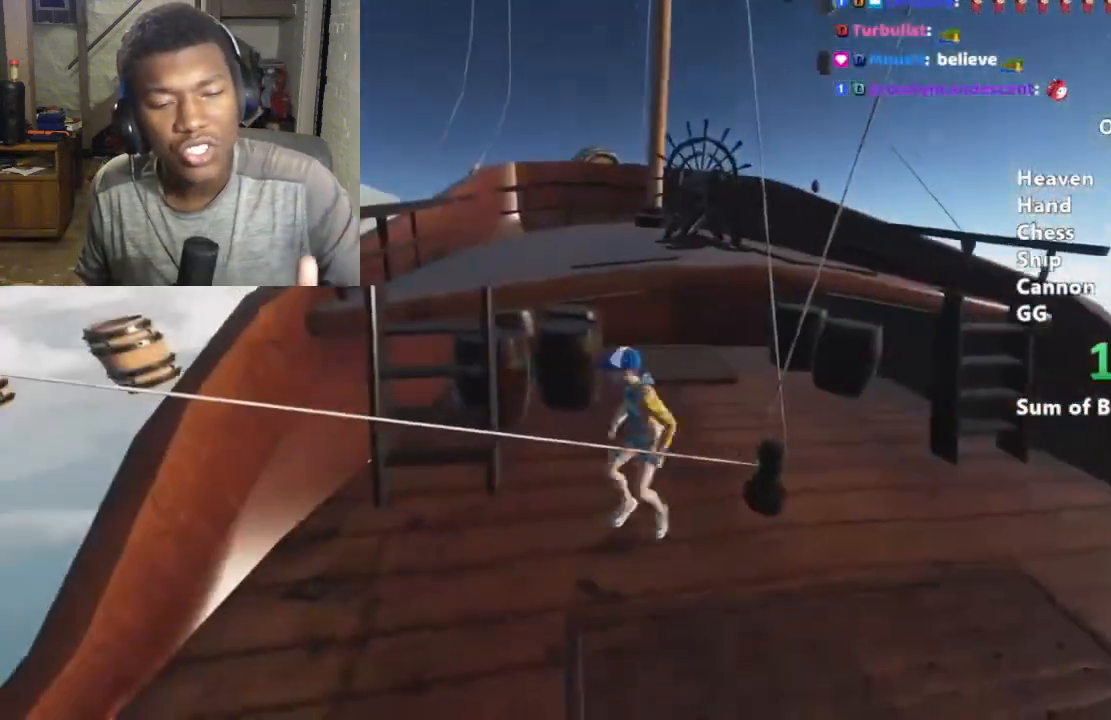
{"keys": ["w"], "mouse": [], "events": [[233, "d", "down"], [367, "d", "up"]]}
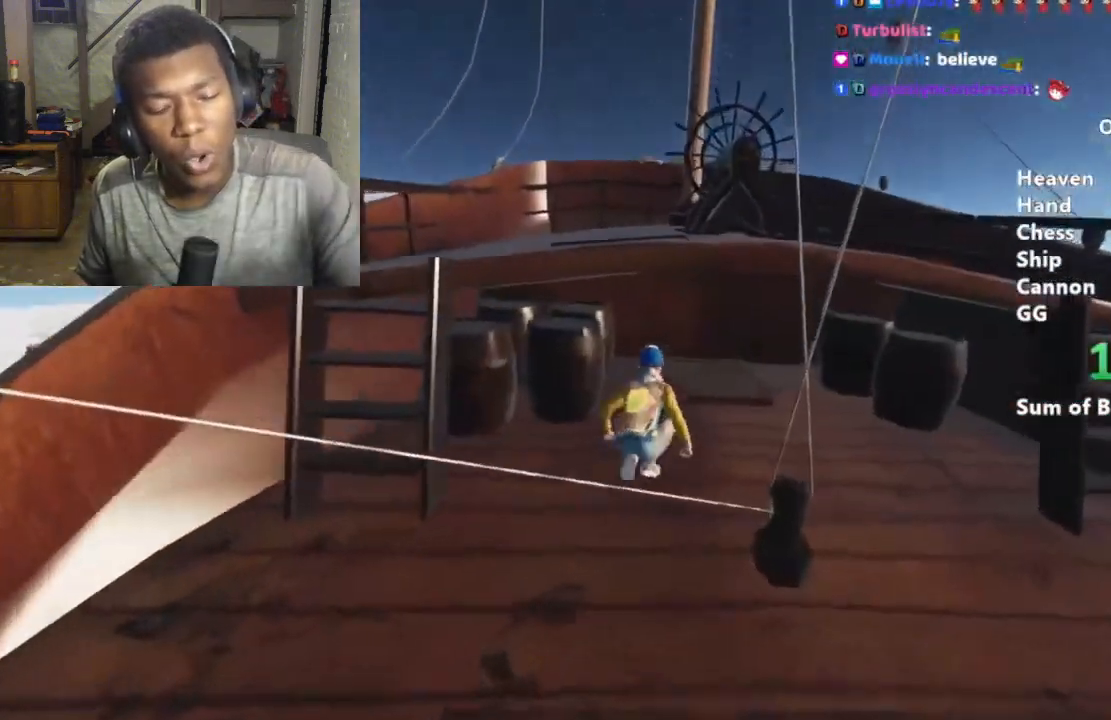
{"keys": ["w"], "mouse": [], "events": [[233, "d", "down"], [367, "d", "up"]]}
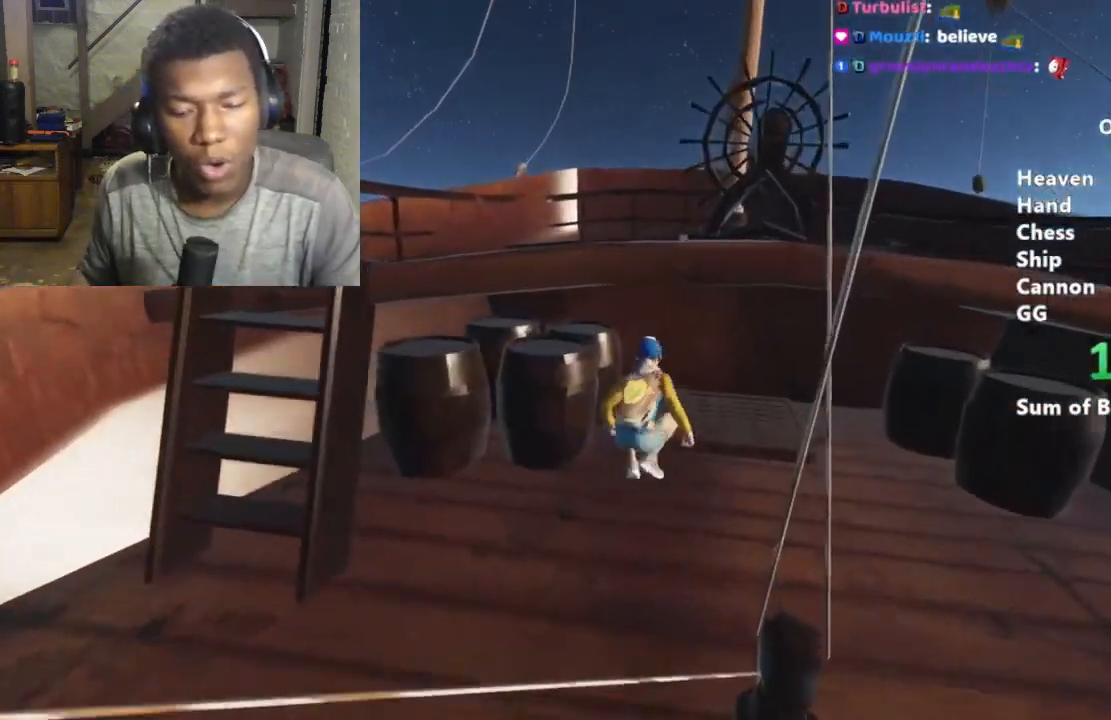
{"keys": ["d", "w"], "mouse": [], "events": [[33, "d", "down"]]}
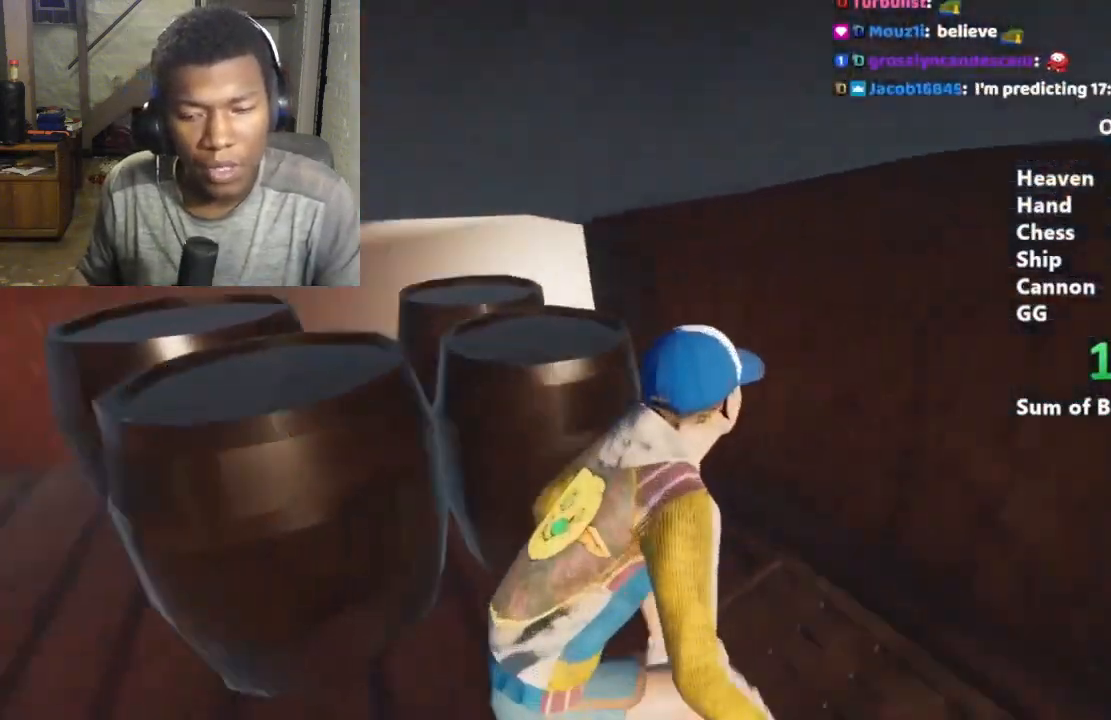
{"keys": [], "mouse": [], "events": [[133, "w", "up"], [367, "d", "up"]]}